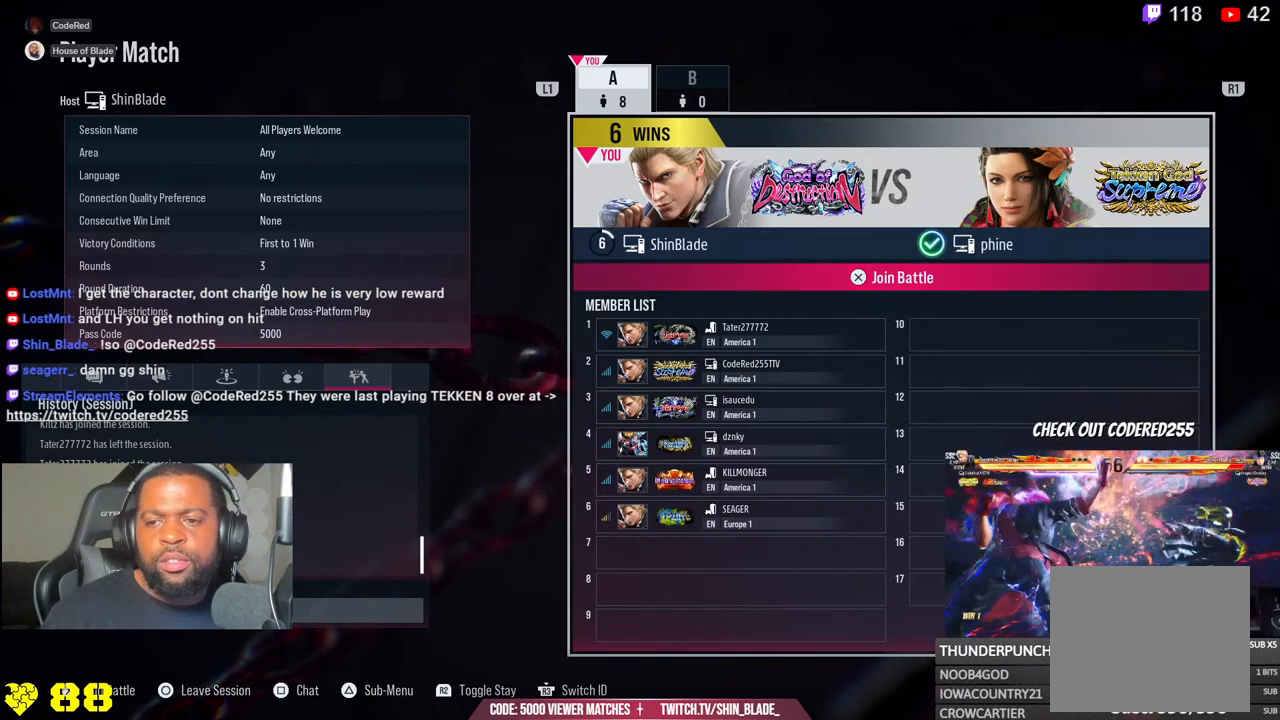
Gameplay with a controller (PlayStation layout); each line is a JSON object with the inputs held at the frame after it. "events" lists button and stick changes between this image and that frame as [ms after this image, input, new state], when the widget could be followed in between. Not read: L1.
{"buttons": ["CROSS"], "left_stick": "center", "right_stick": "center", "events": [[417, "CROSS", "down"]]}
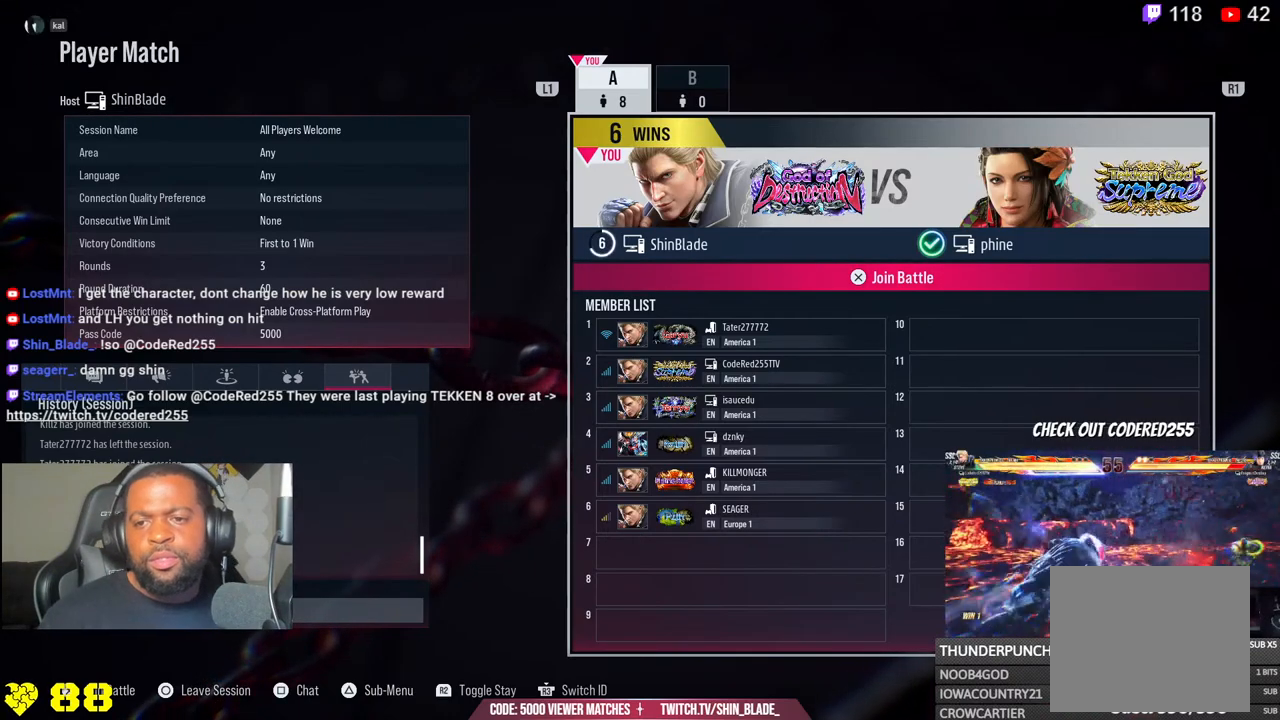
{"buttons": [], "left_stick": "center", "right_stick": "center", "events": [[67, "CROSS", "up"]]}
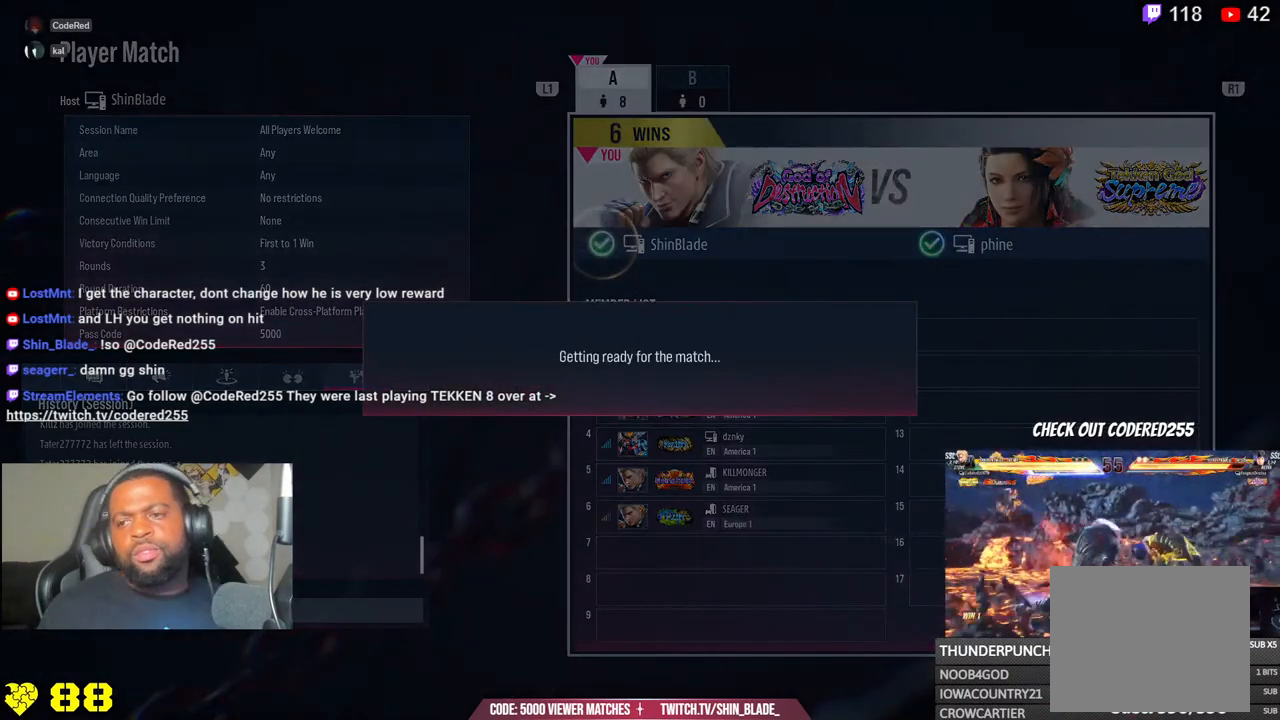
{"buttons": [], "left_stick": "center", "right_stick": "center", "events": []}
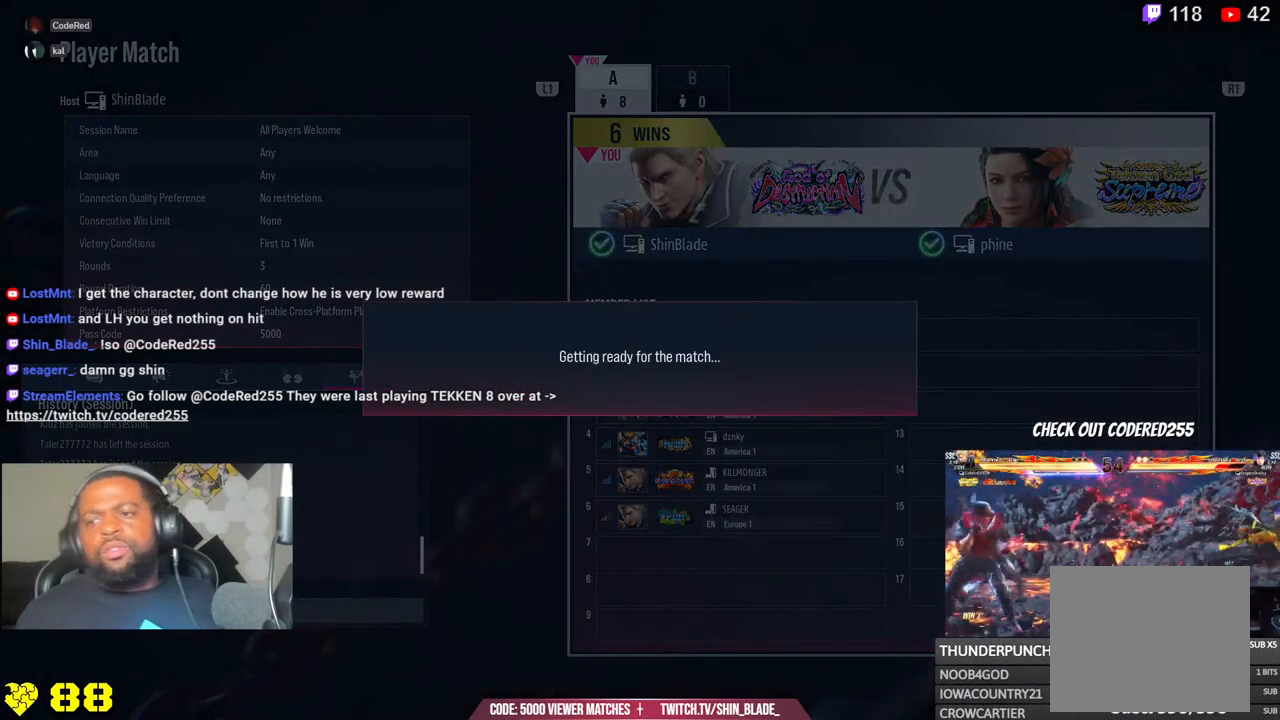
{"buttons": [], "left_stick": "center", "right_stick": "center", "events": []}
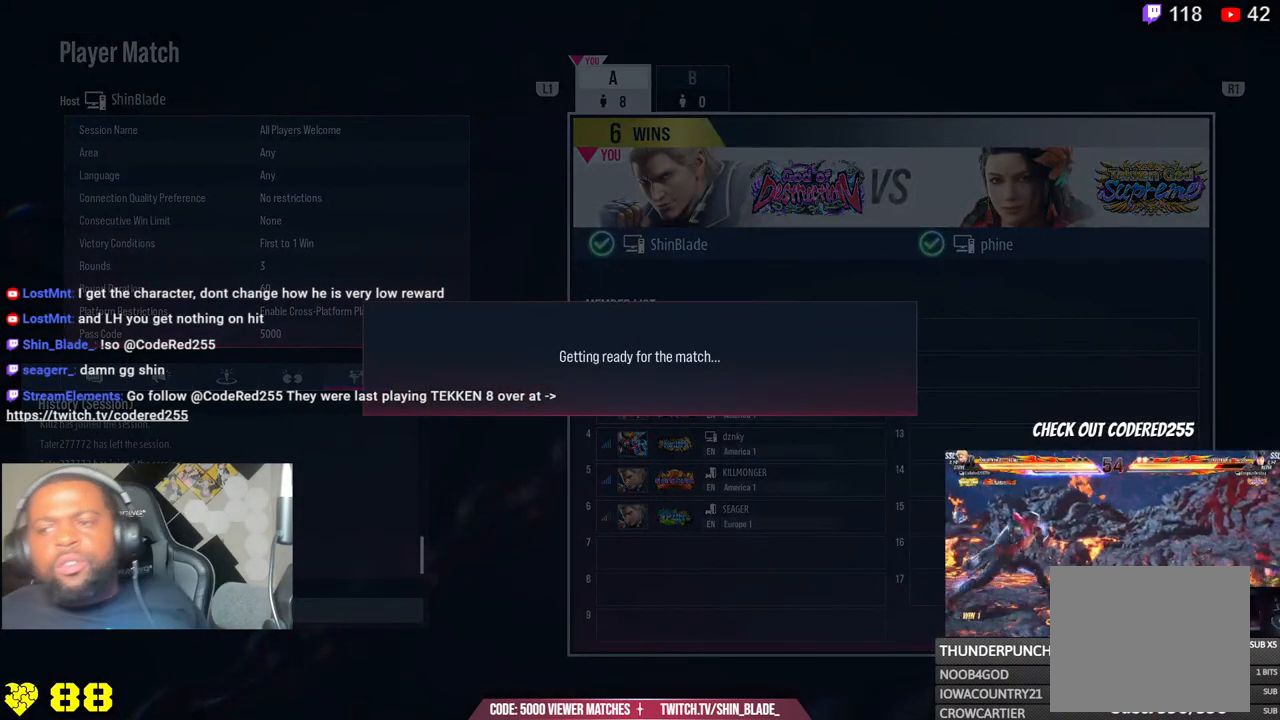
{"buttons": [], "left_stick": "center", "right_stick": "center", "events": []}
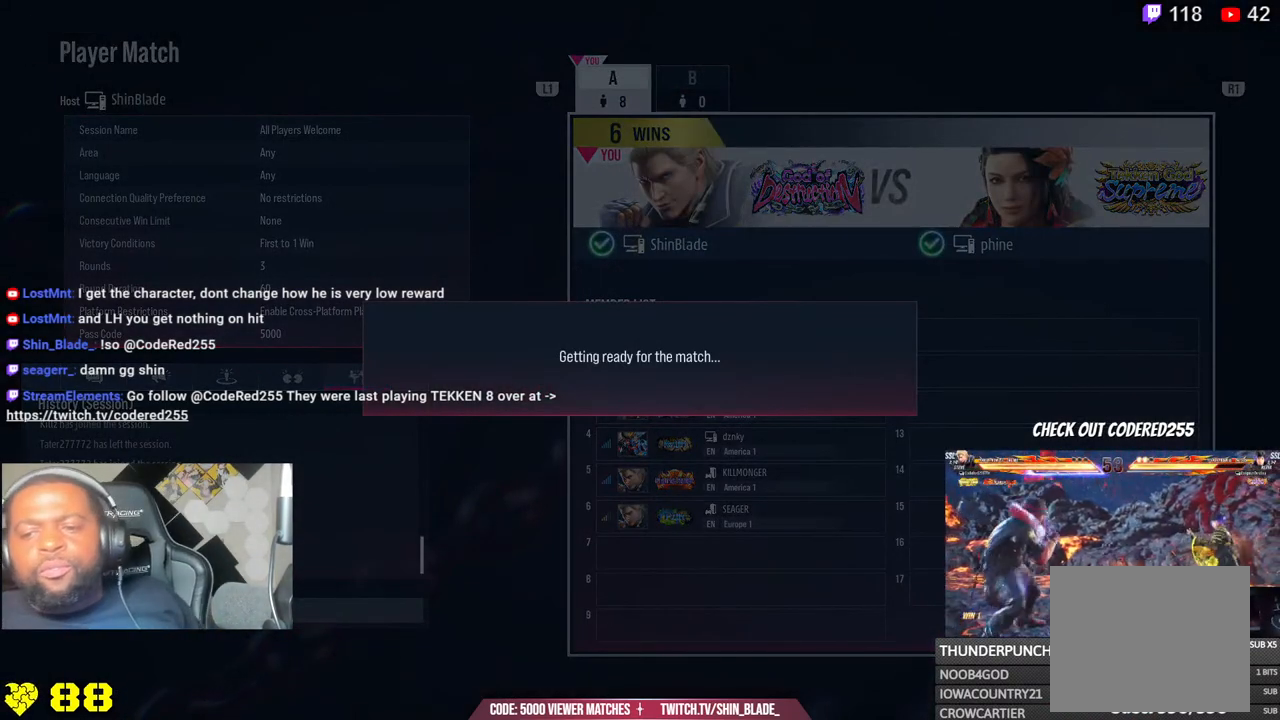
{"buttons": [], "left_stick": "center", "right_stick": "center", "events": []}
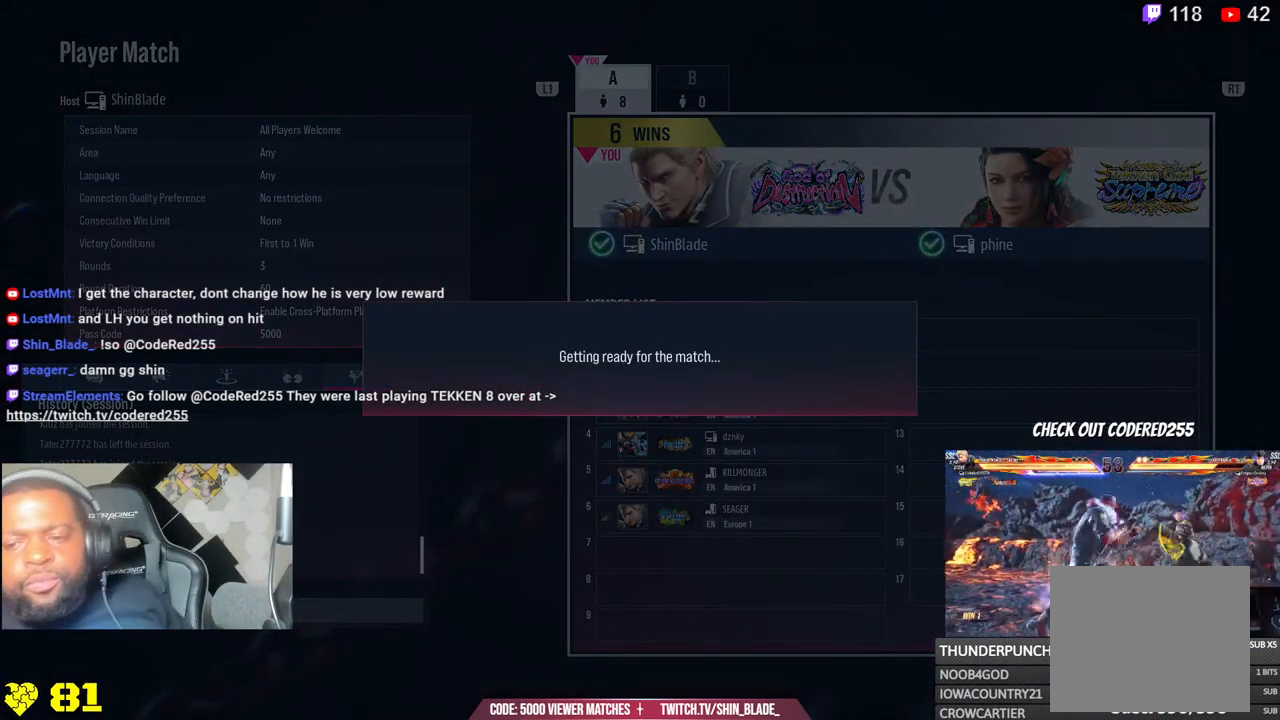
{"buttons": [], "left_stick": "center", "right_stick": "center", "events": []}
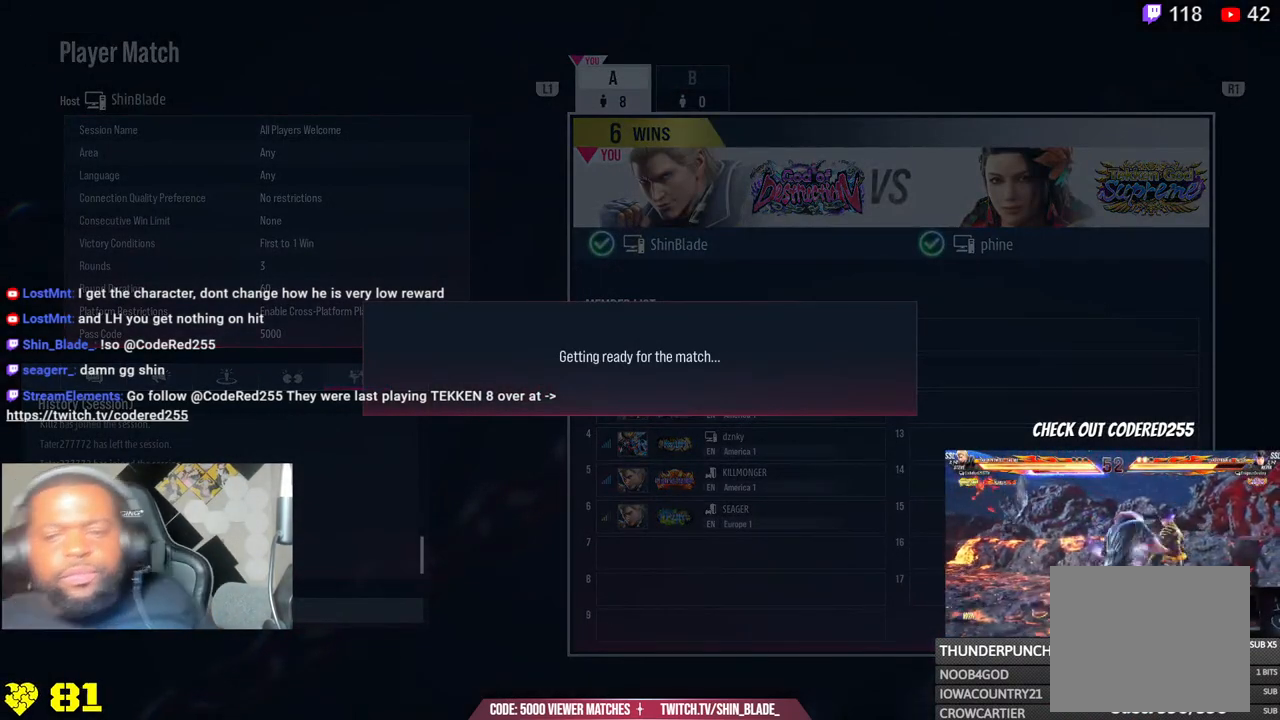
{"buttons": [], "left_stick": "center", "right_stick": "center", "events": []}
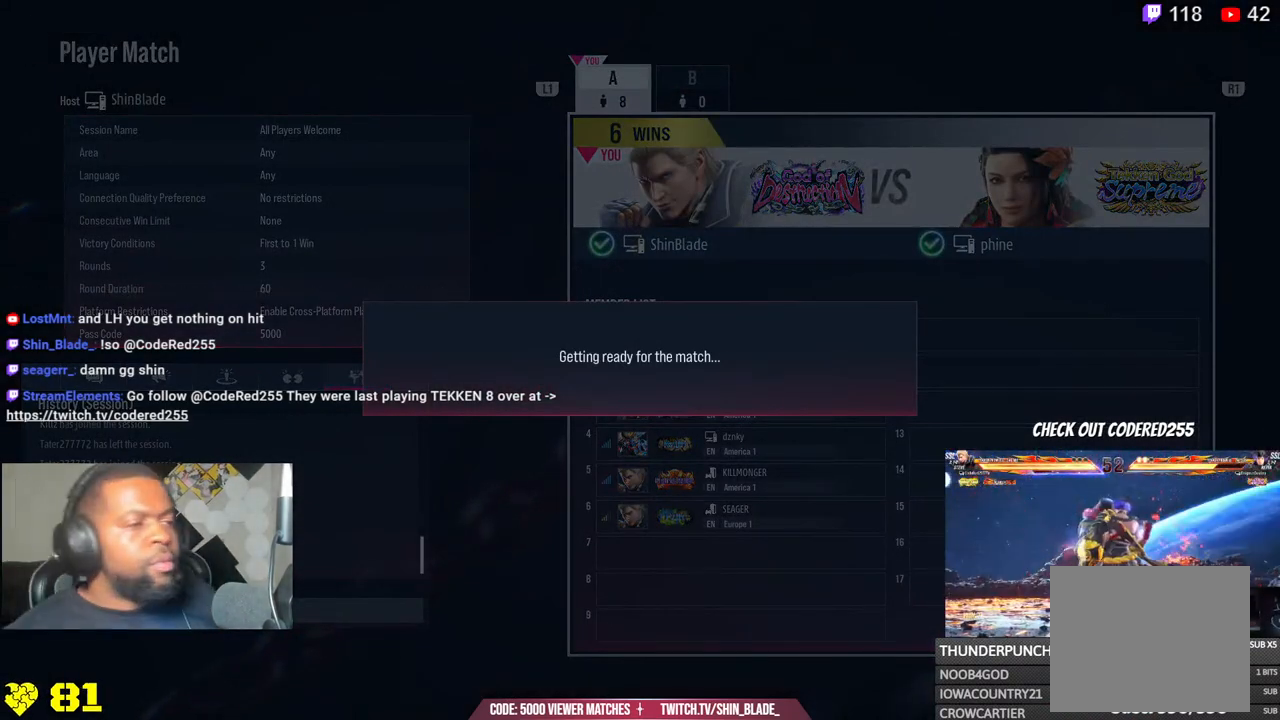
{"buttons": [], "left_stick": "center", "right_stick": "center", "events": []}
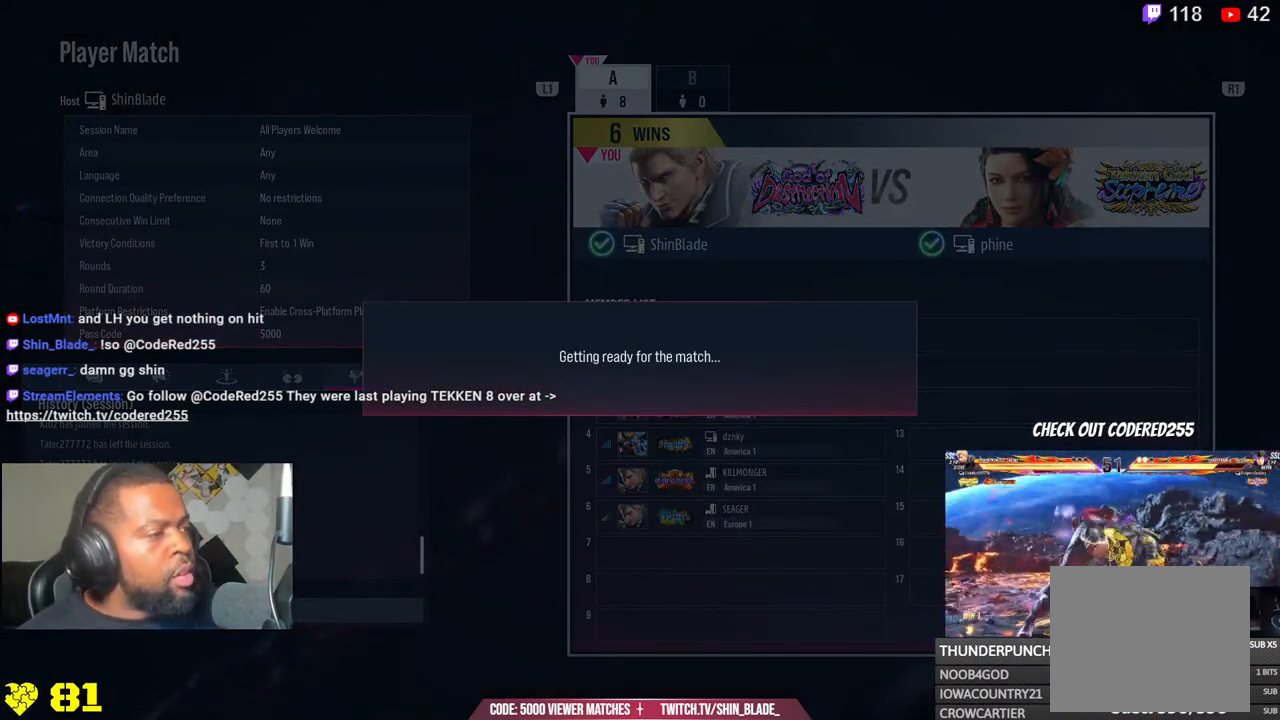
{"buttons": [], "left_stick": "center", "right_stick": "center", "events": []}
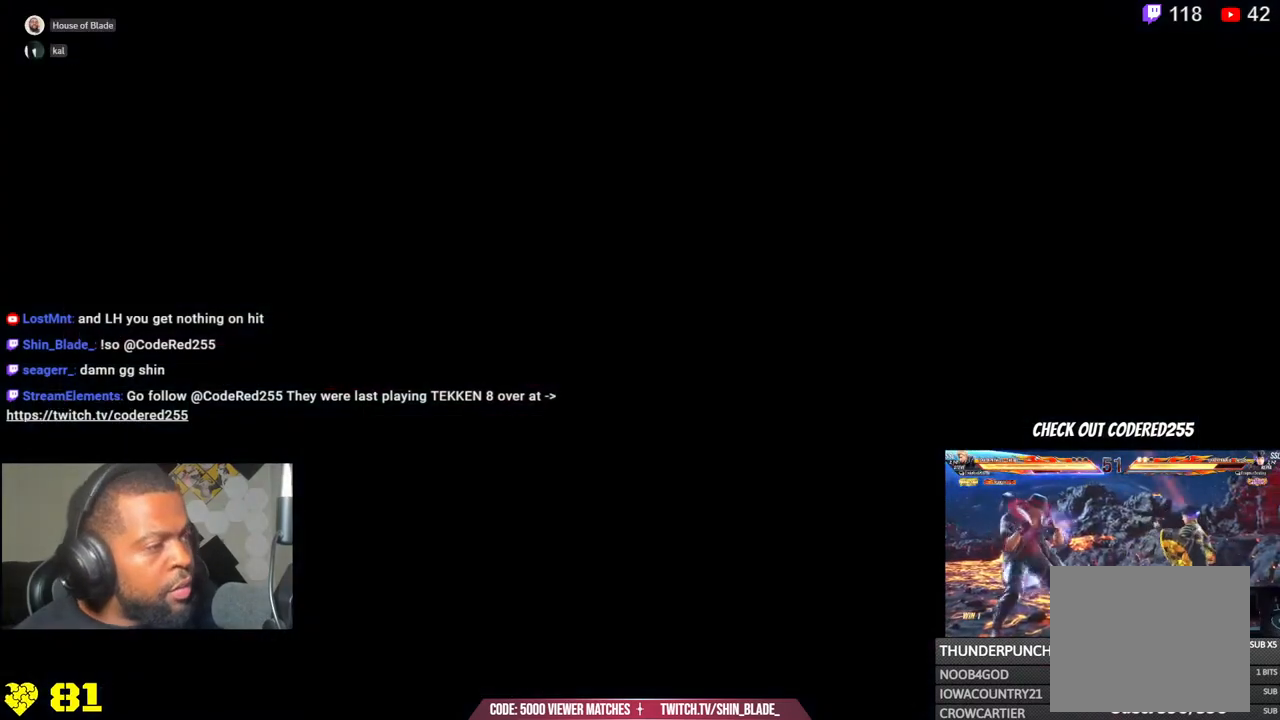
{"buttons": [], "left_stick": "center", "right_stick": "center", "events": []}
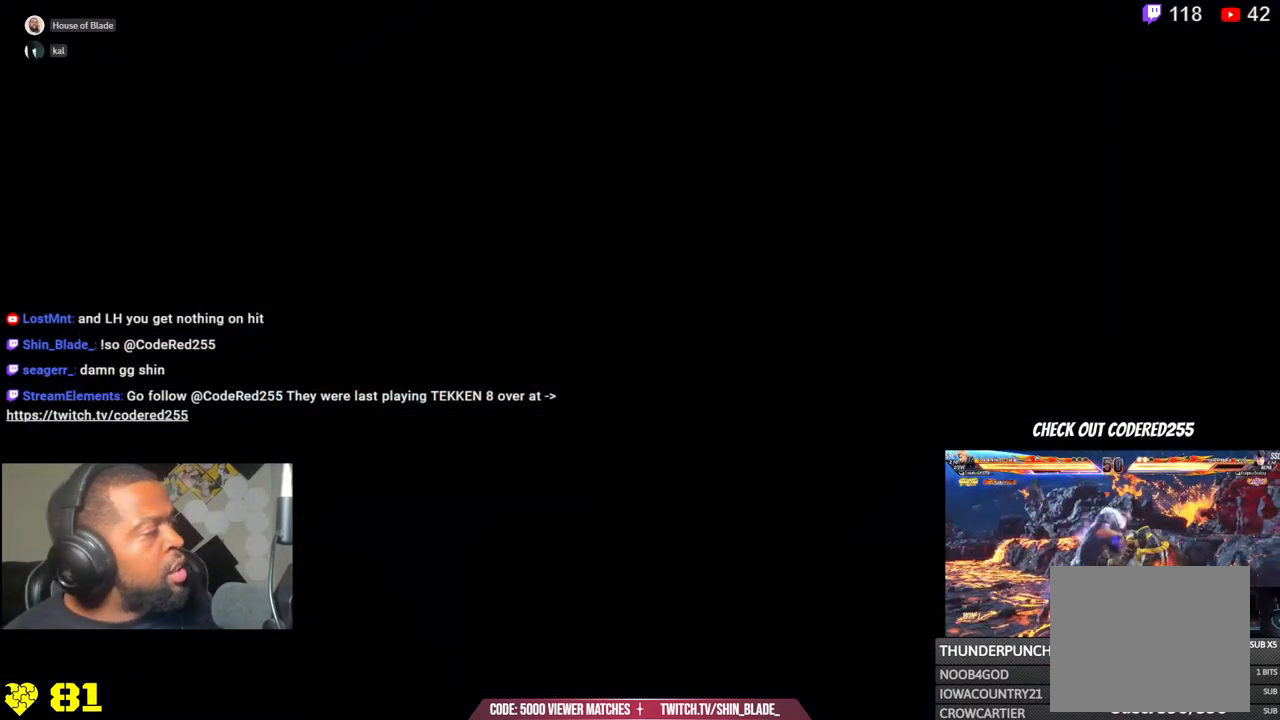
{"buttons": [], "left_stick": "center", "right_stick": "center", "events": []}
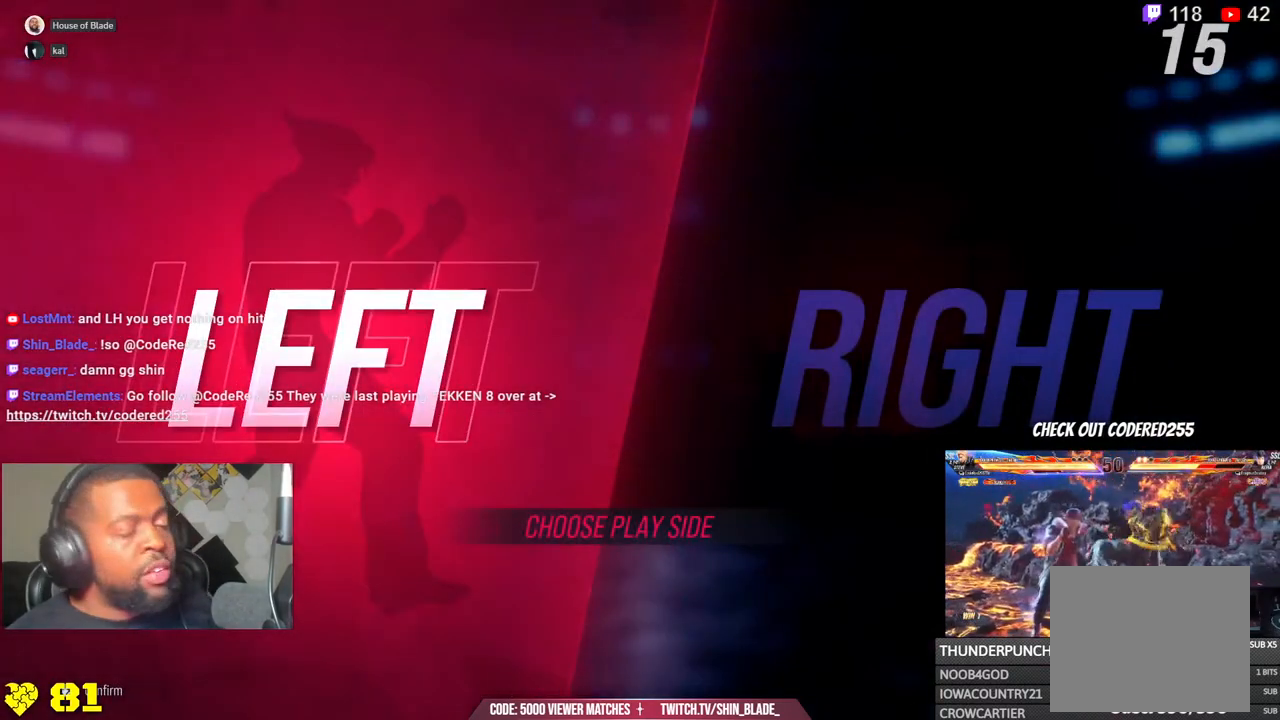
{"buttons": [], "left_stick": "center", "right_stick": "center", "events": [[317, "CROSS", "down"], [450, "CROSS", "up"]]}
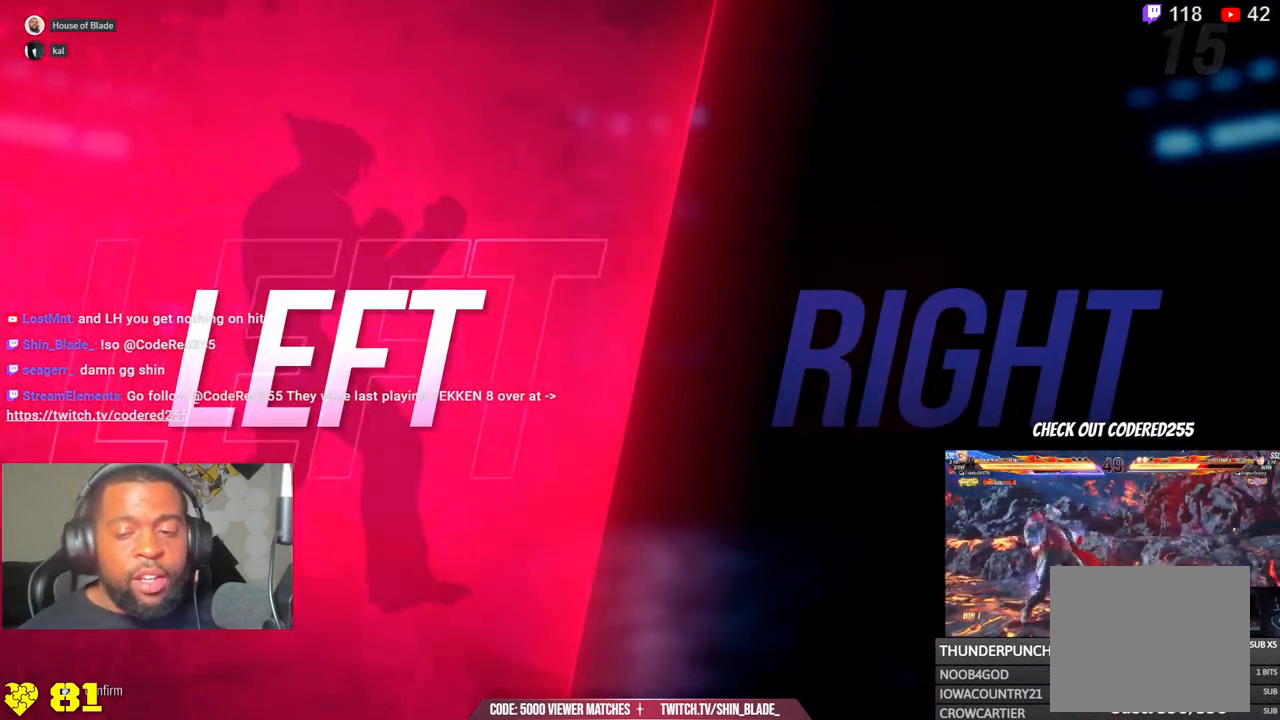
{"buttons": ["CROSS"], "left_stick": "center", "right_stick": "center", "events": [[33, "CROSS", "down"], [167, "CROSS", "up"], [233, "CROSS", "down"], [367, "CROSS", "up"], [467, "CROSS", "down"]]}
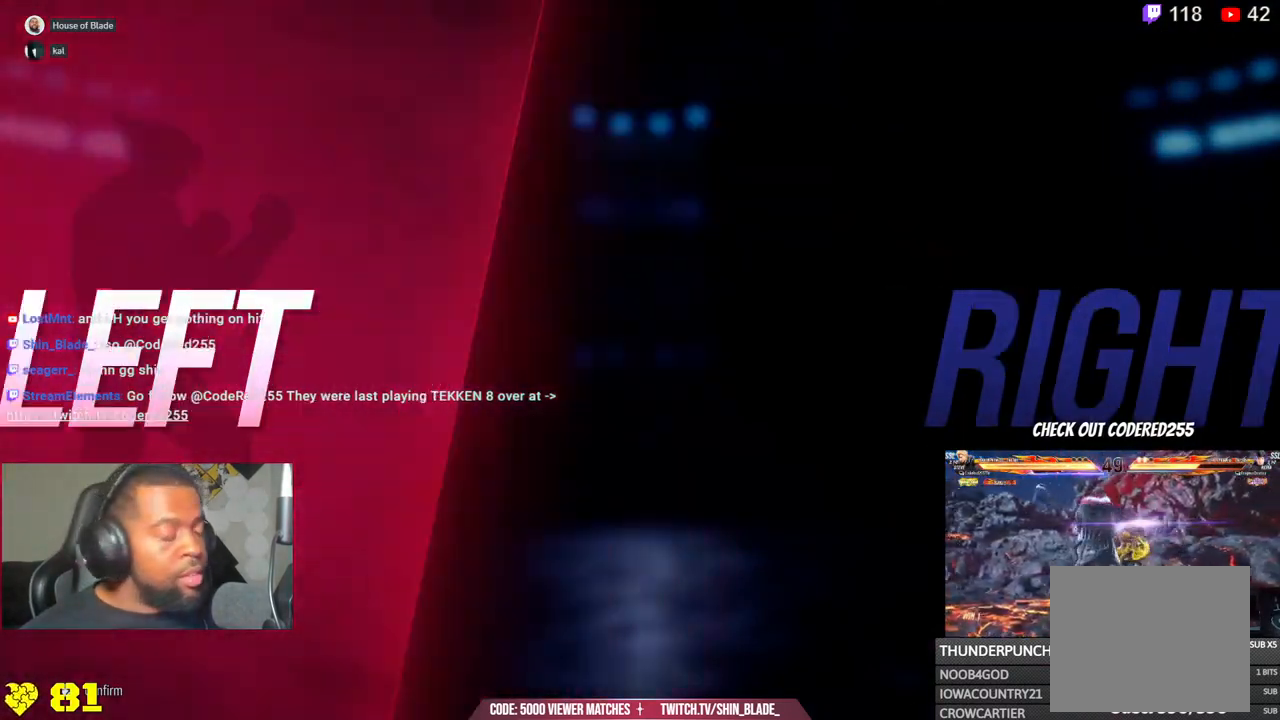
{"buttons": ["CROSS"], "left_stick": "center", "right_stick": "center", "events": [[83, "CROSS", "up"], [183, "CROSS", "down"], [317, "CROSS", "up"], [417, "CROSS", "down"]]}
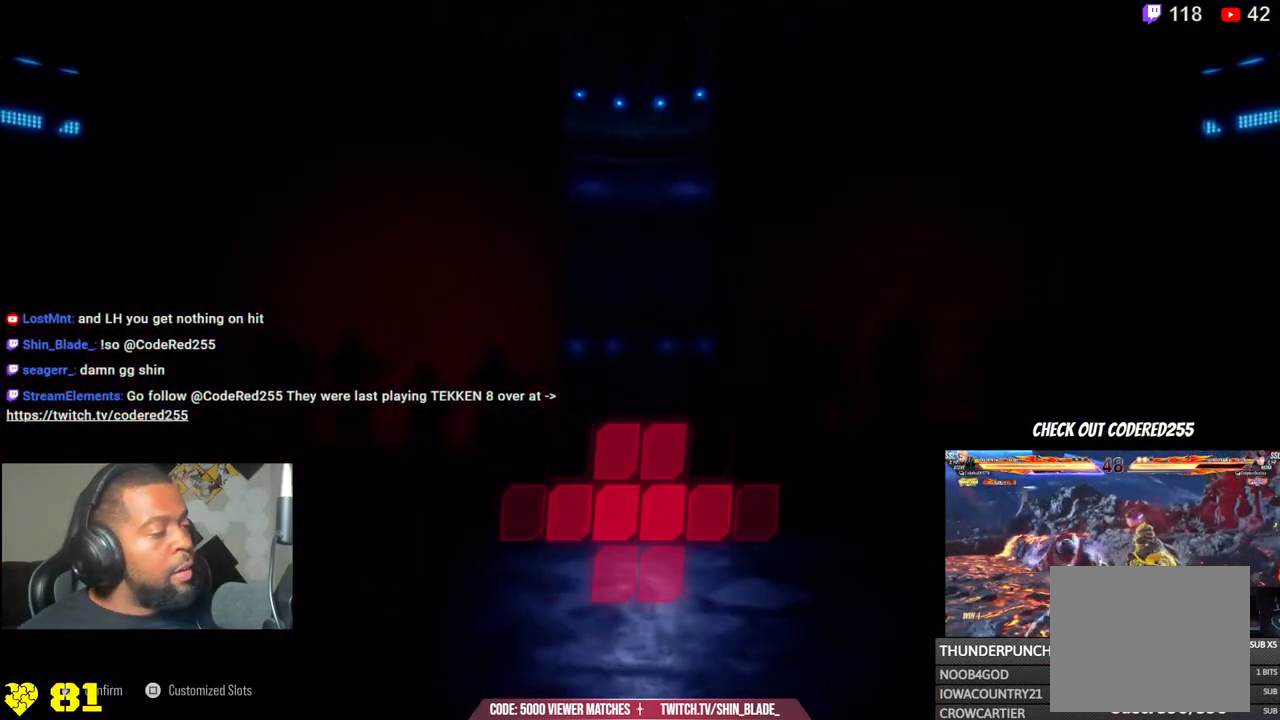
{"buttons": ["CROSS"], "left_stick": "center", "right_stick": "center", "events": [[33, "CROSS", "up"], [133, "CROSS", "down"], [267, "CROSS", "up"], [367, "CROSS", "down"]]}
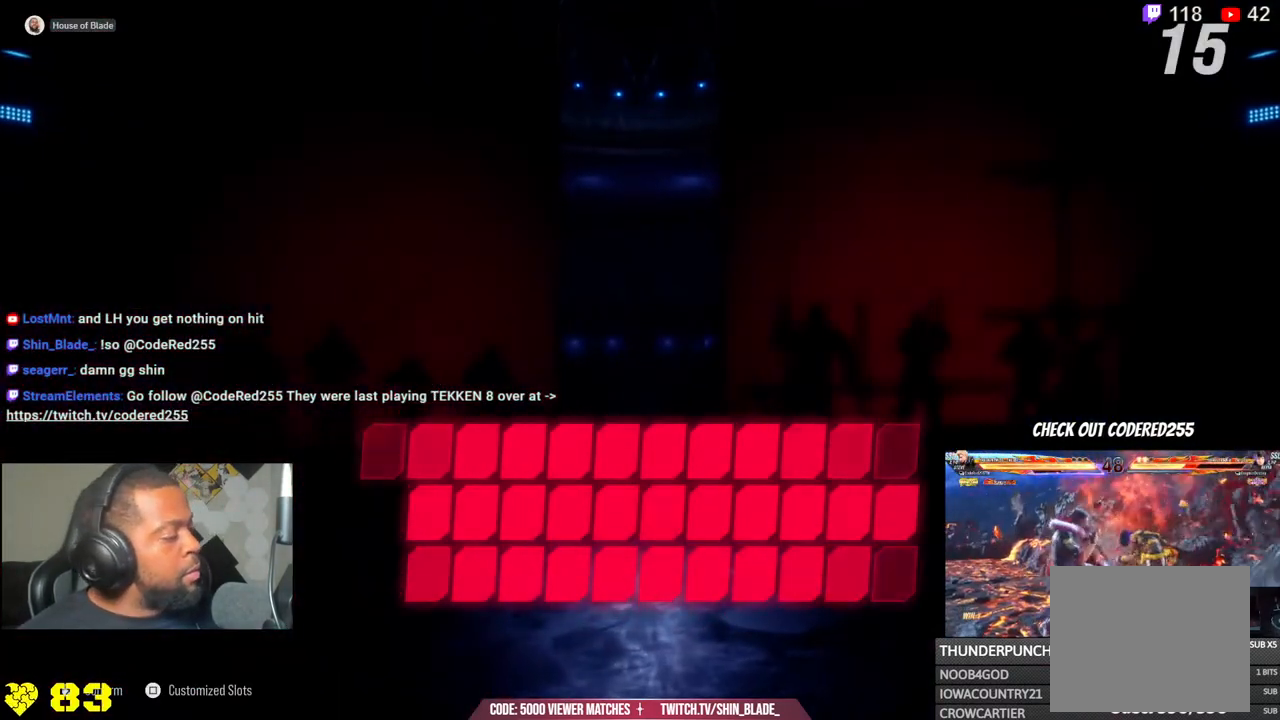
{"buttons": ["CROSS"], "left_stick": "center", "right_stick": "center", "events": [[17, "CROSS", "up"], [117, "CROSS", "down"], [267, "CROSS", "up"], [367, "CROSS", "down"]]}
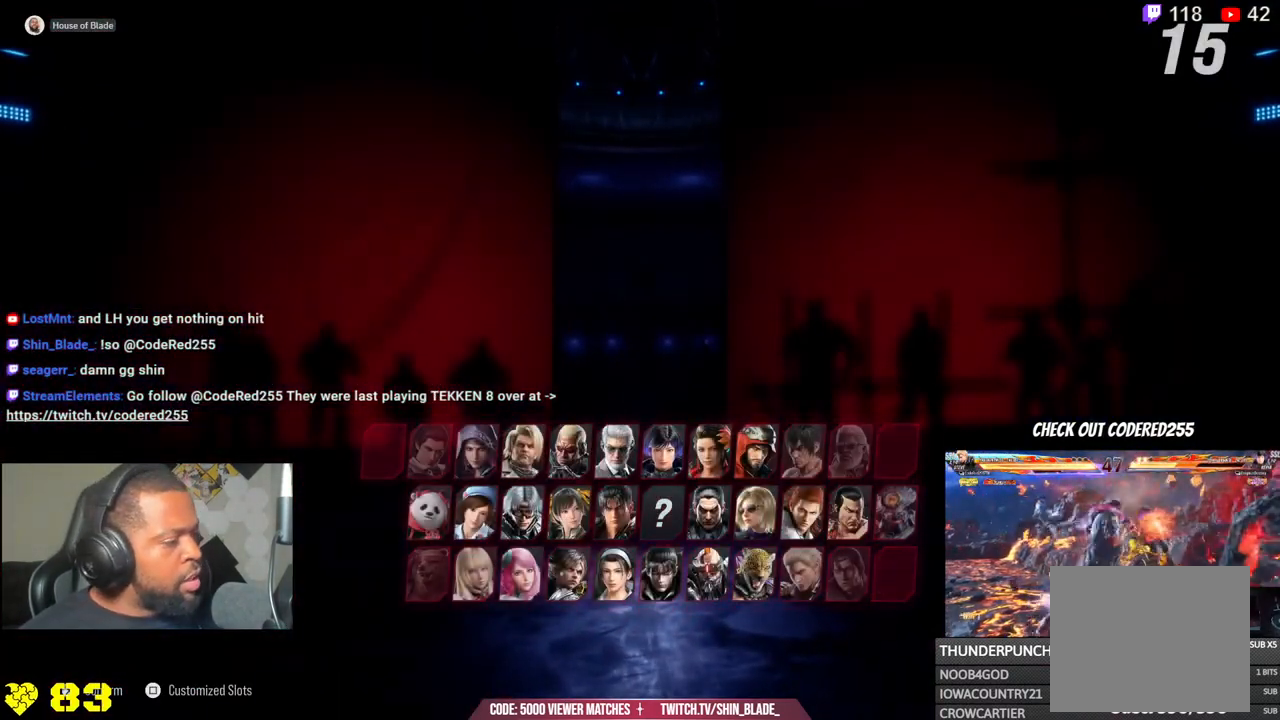
{"buttons": ["CROSS"], "left_stick": "center", "right_stick": "center", "events": [[17, "CROSS", "up"], [117, "CROSS", "down"], [267, "CROSS", "up"], [367, "CROSS", "down"]]}
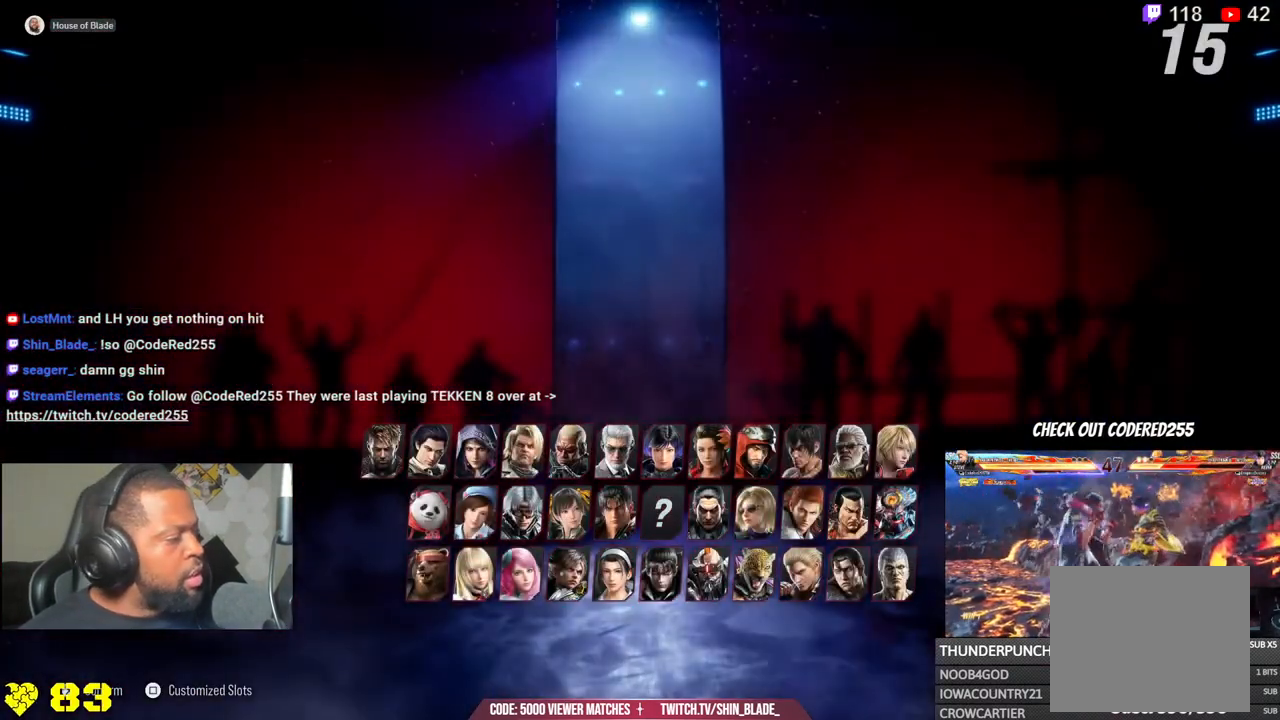
{"buttons": [], "left_stick": "center", "right_stick": "center", "events": [[17, "CROSS", "up"], [67, "CROSS", "down"], [217, "CROSS", "up"], [317, "CROSS", "down"], [500, "CROSS", "up"]]}
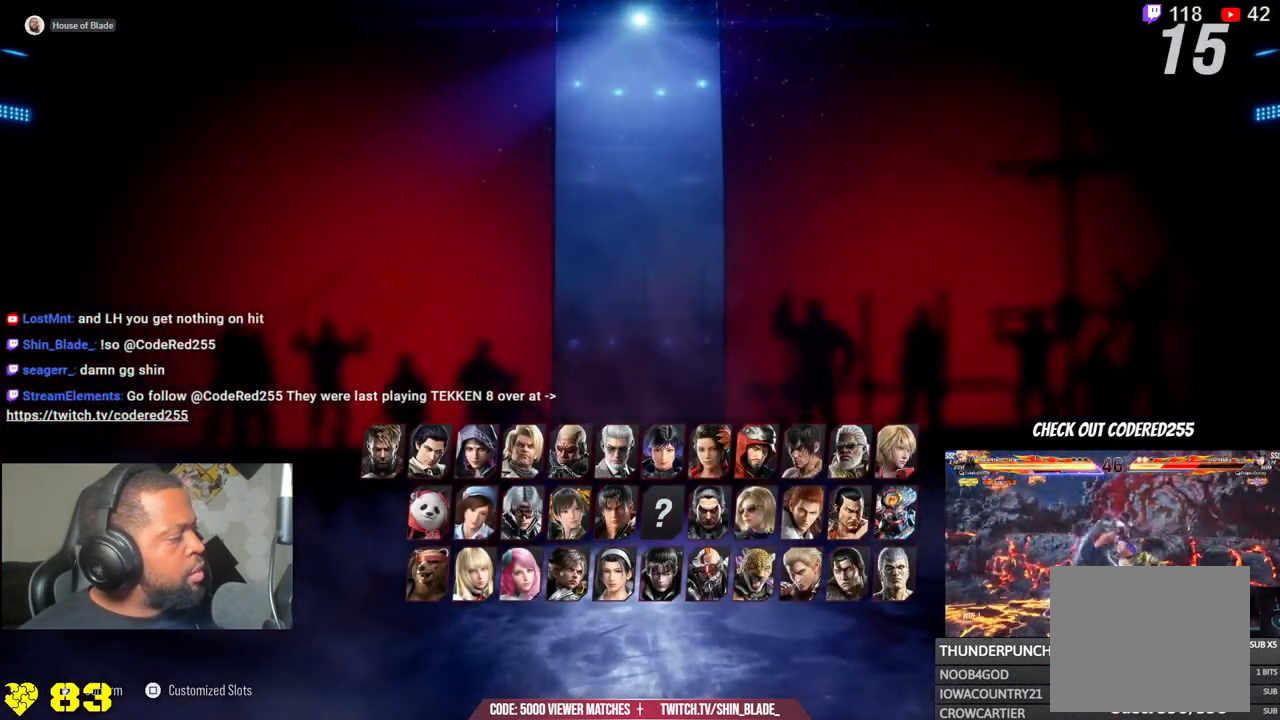
{"buttons": [], "left_stick": "center", "right_stick": "center", "events": [[83, "CROSS", "down"], [217, "CROSS", "up"], [317, "CROSS", "down"], [450, "CROSS", "up"]]}
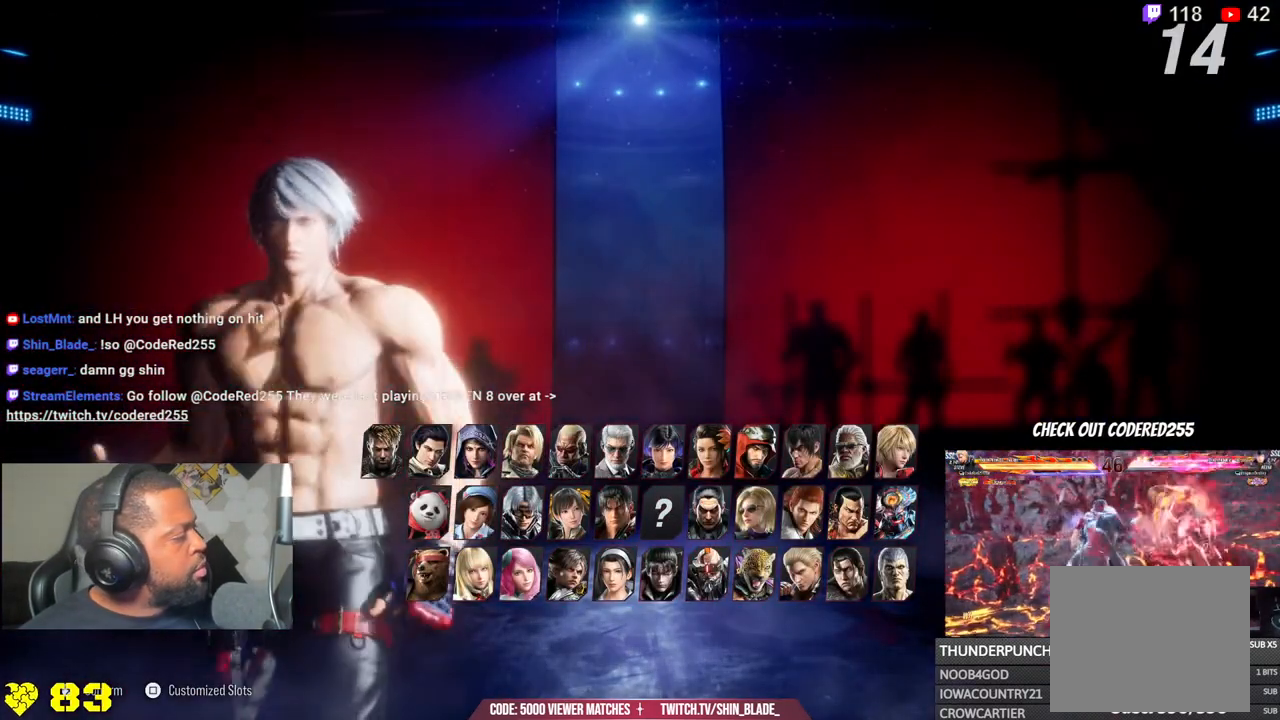
{"buttons": ["R1"], "left_stick": "center", "right_stick": "center", "events": [[67, "CROSS", "down"], [167, "CROSS", "up"], [250, "CROSS", "down"], [400, "CROSS", "up"], [483, "R1", "down"]]}
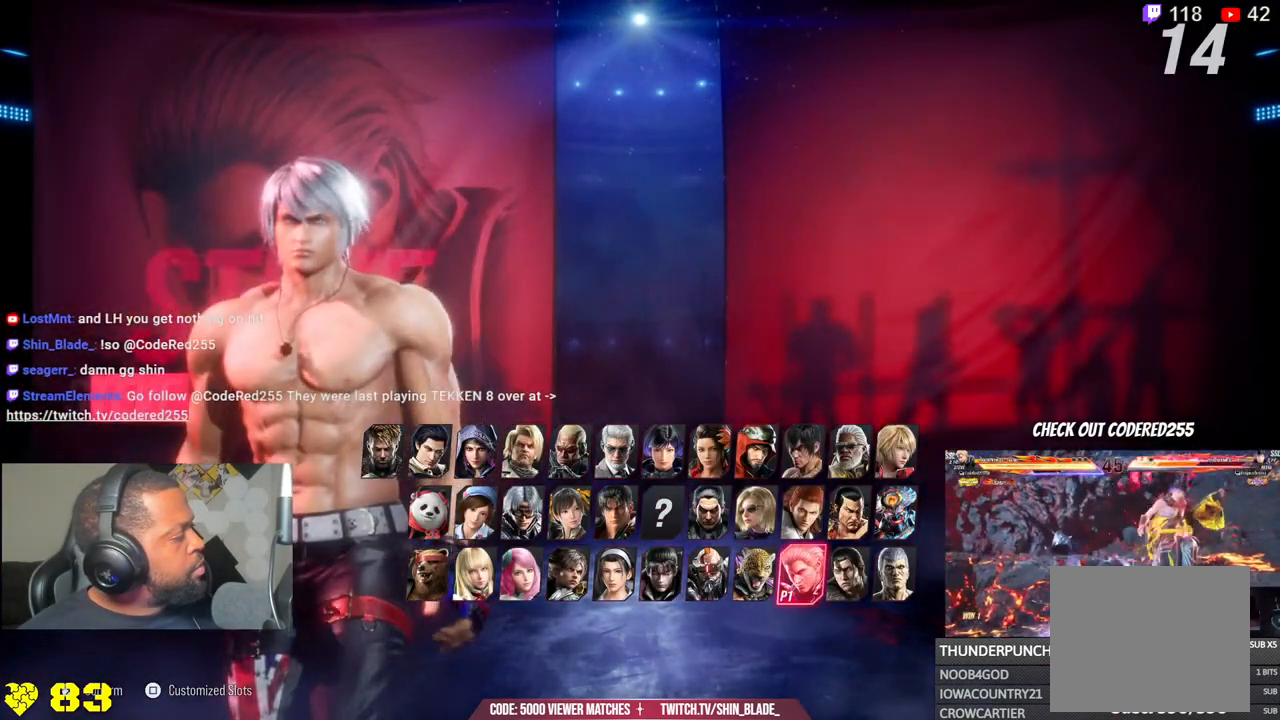
{"buttons": ["CROSS"], "left_stick": "center", "right_stick": "center", "events": [[17, "CROSS", "down"], [17, "R1", "up"], [150, "CROSS", "up"], [250, "CROSS", "down"], [400, "CROSS", "up"], [467, "CROSS", "down"]]}
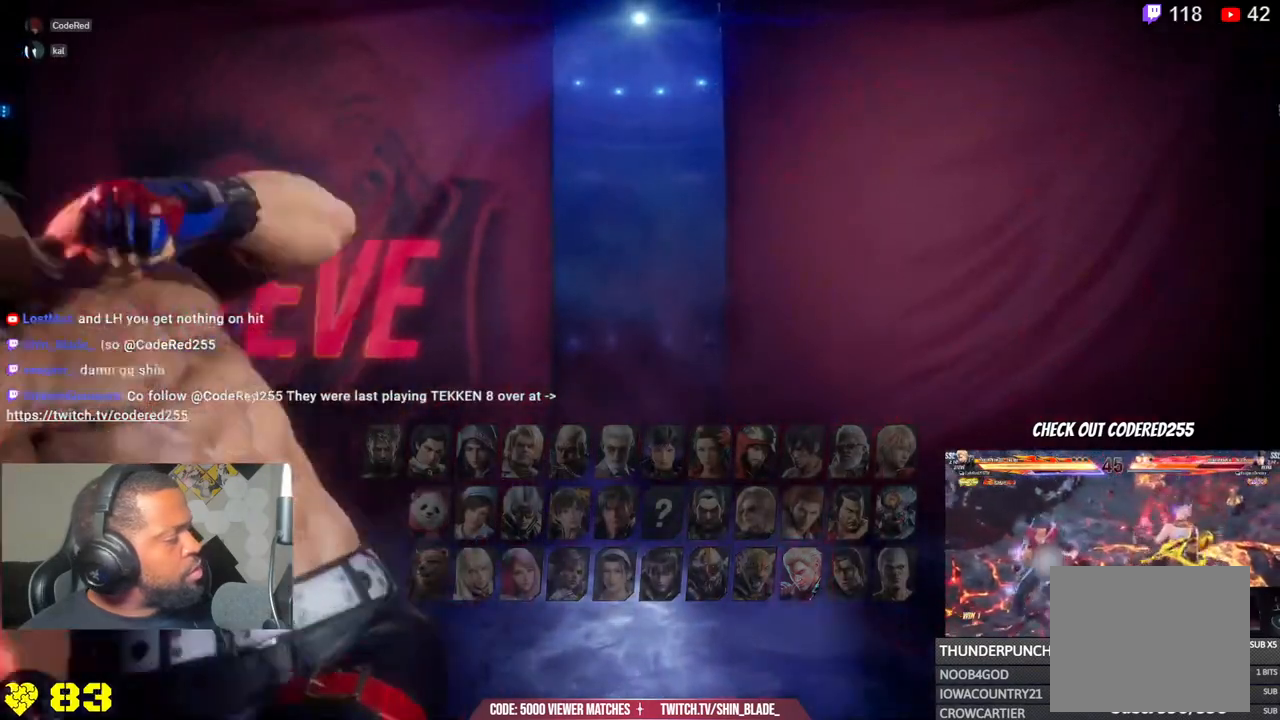
{"buttons": ["CROSS"], "left_stick": "center", "right_stick": "center", "events": [[117, "CROSS", "up"], [217, "CROSS", "down"], [367, "CROSS", "up"], [467, "CROSS", "down"]]}
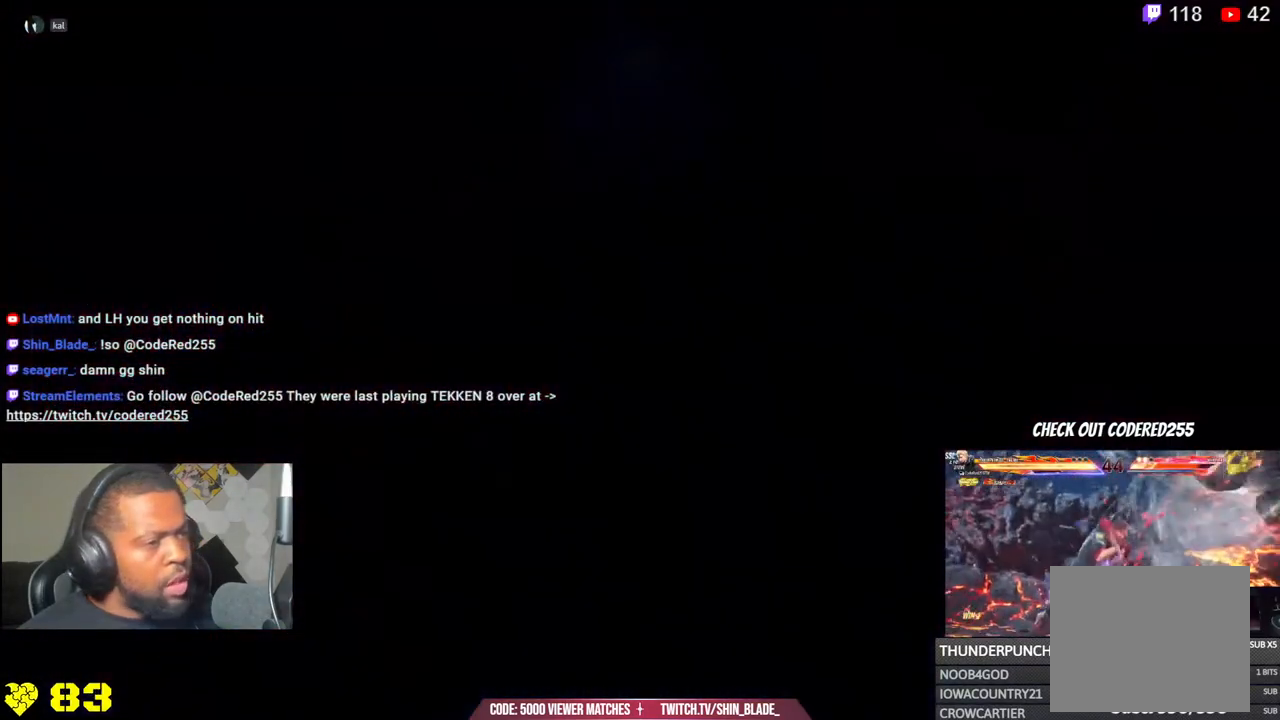
{"buttons": ["CROSS"], "left_stick": "center", "right_stick": "center", "events": [[117, "CROSS", "up"], [217, "CROSS", "down"], [350, "CROSS", "up"], [450, "CROSS", "down"]]}
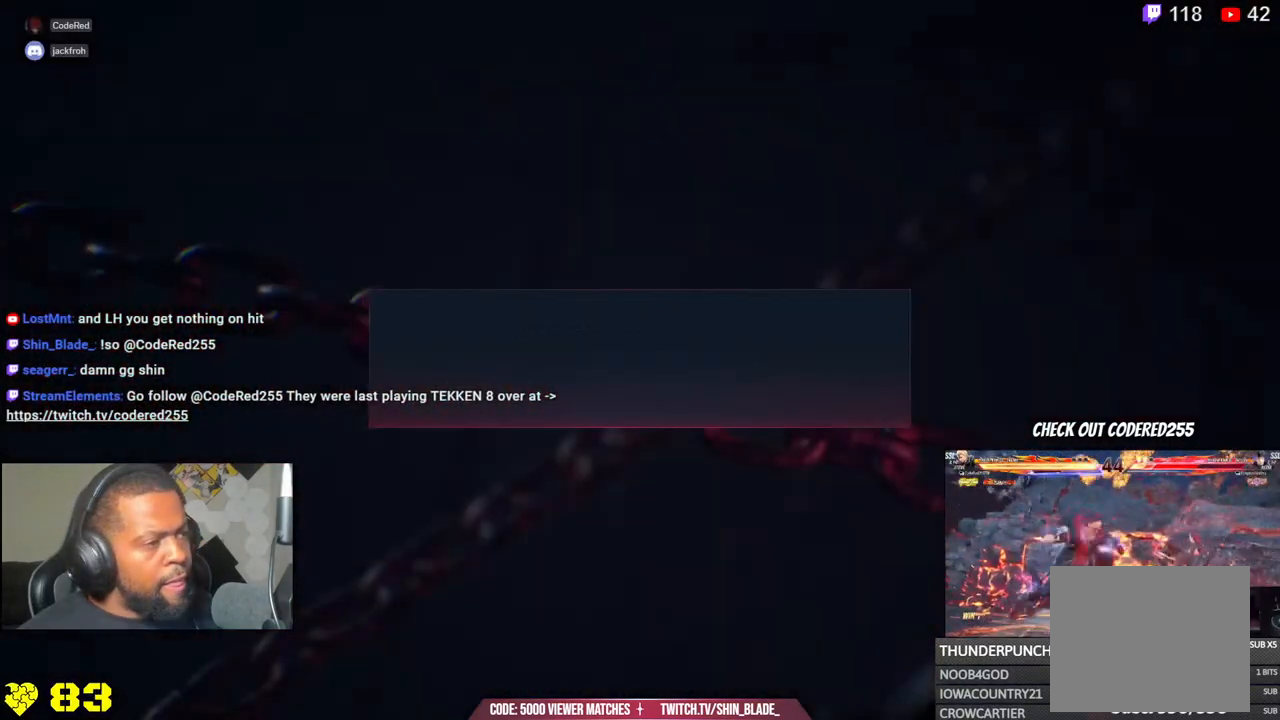
{"buttons": ["CROSS"], "left_stick": "center", "right_stick": "center", "events": [[117, "CROSS", "up"], [217, "CROSS", "down"], [350, "CROSS", "up"], [433, "CROSS", "down"]]}
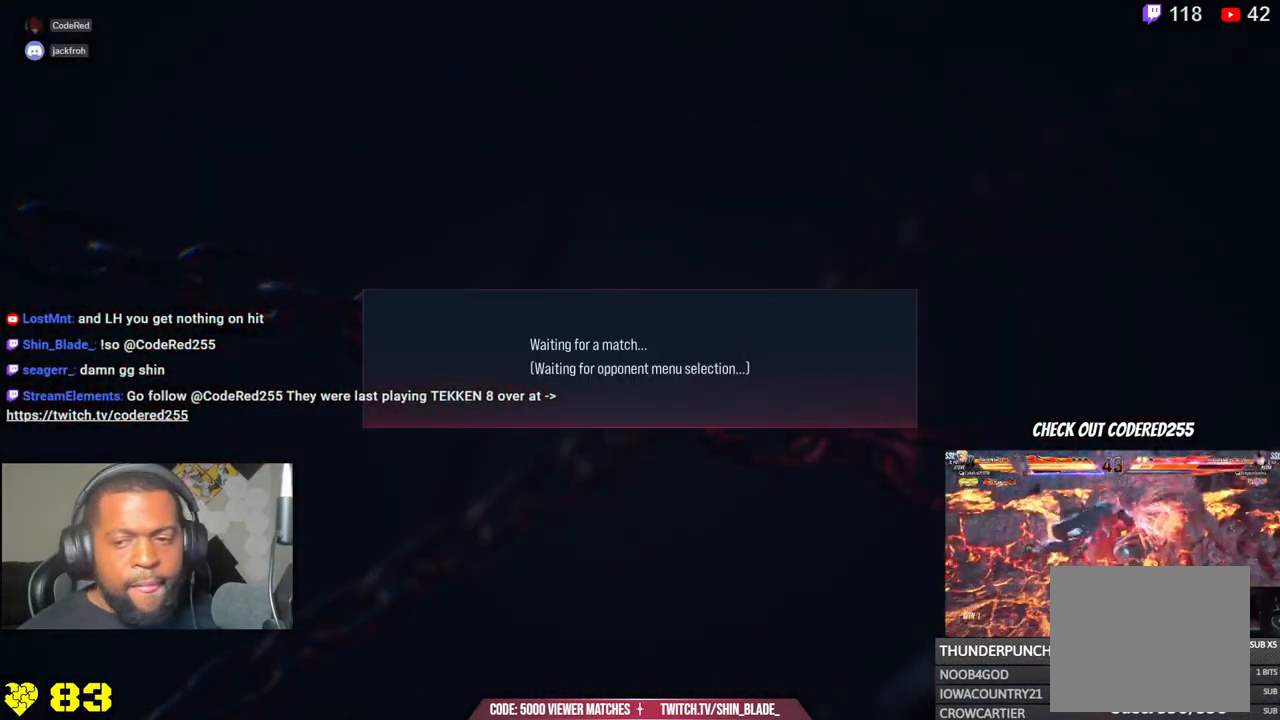
{"buttons": ["CROSS"], "left_stick": "center", "right_stick": "center", "events": [[83, "CROSS", "up"], [183, "CROSS", "down"], [350, "CROSS", "up"], [367, "right_stick", "down-left"], [417, "right_stick", "center"], [433, "CROSS", "down"]]}
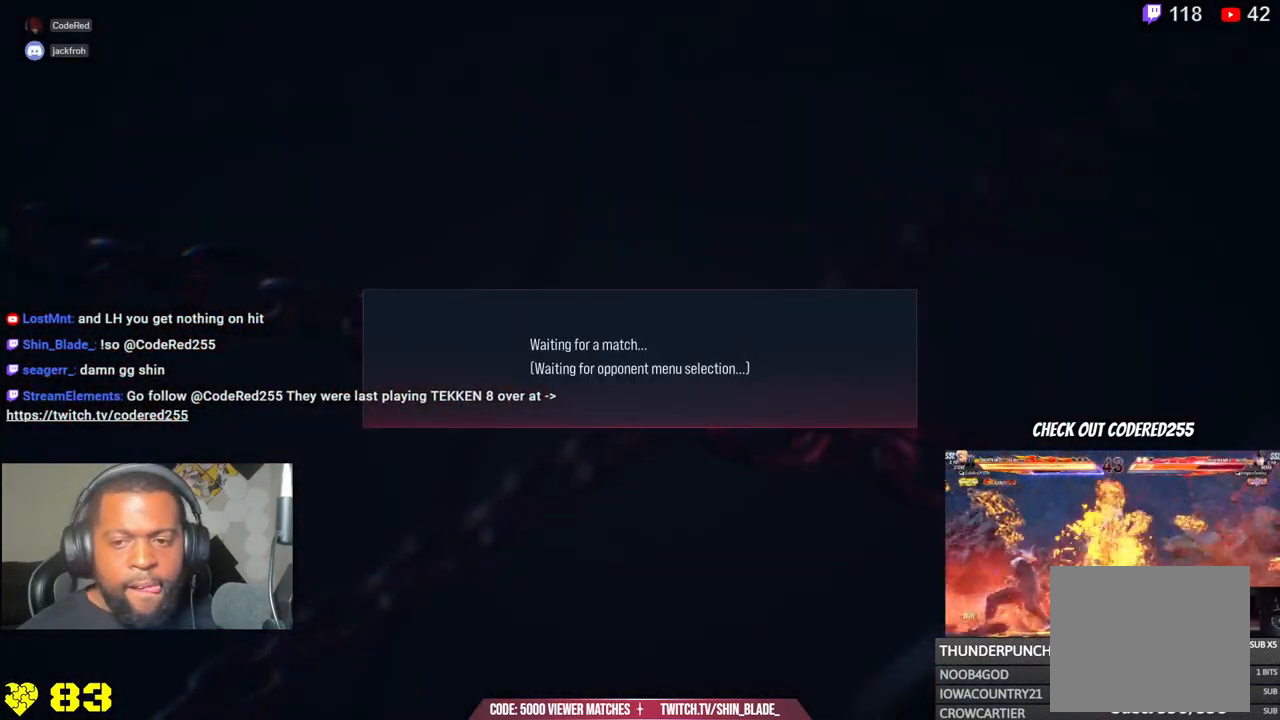
{"buttons": ["CROSS"], "left_stick": "center", "right_stick": "center", "events": [[83, "CROSS", "up"], [133, "right_stick", "down-left"], [183, "CROSS", "down"], [217, "right_stick", "center"]]}
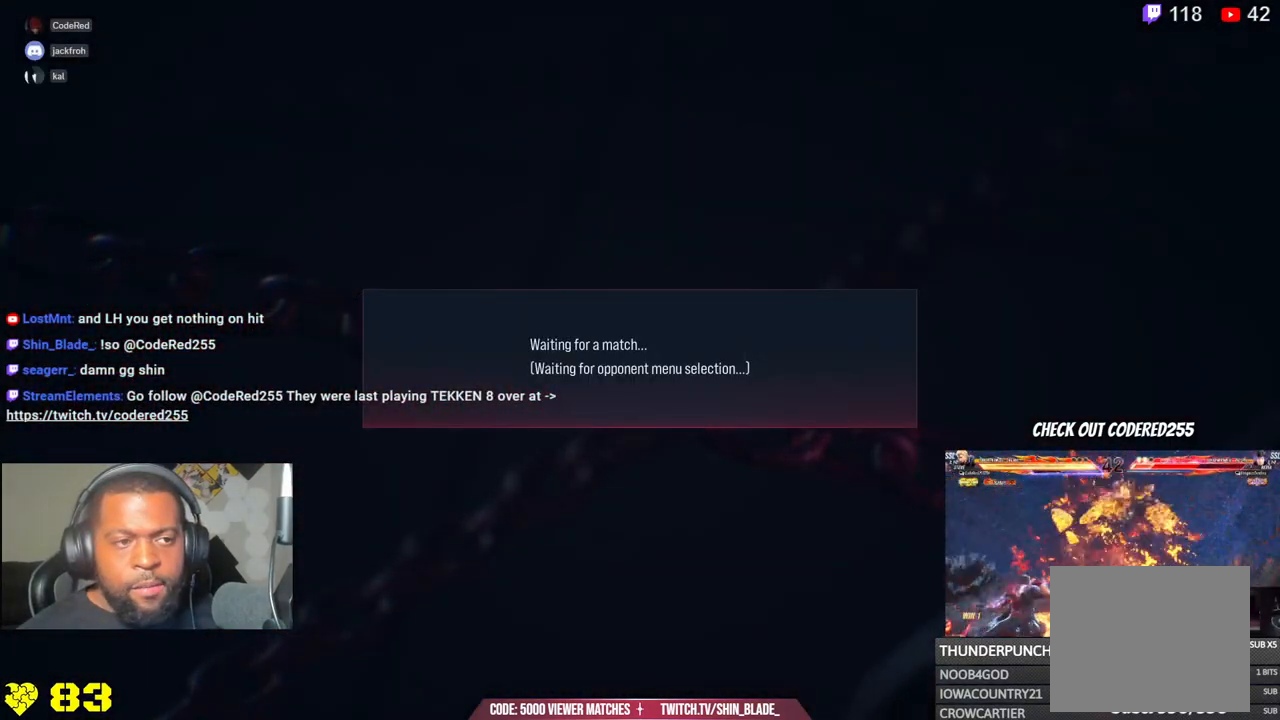
{"buttons": ["CROSS"], "left_stick": "center", "right_stick": "center", "events": [[17, "right_stick", "down-left"], [50, "CROSS", "up"], [133, "CROSS", "down"], [300, "CROSS", "up"], [383, "CROSS", "down"], [383, "right_stick", "center"]]}
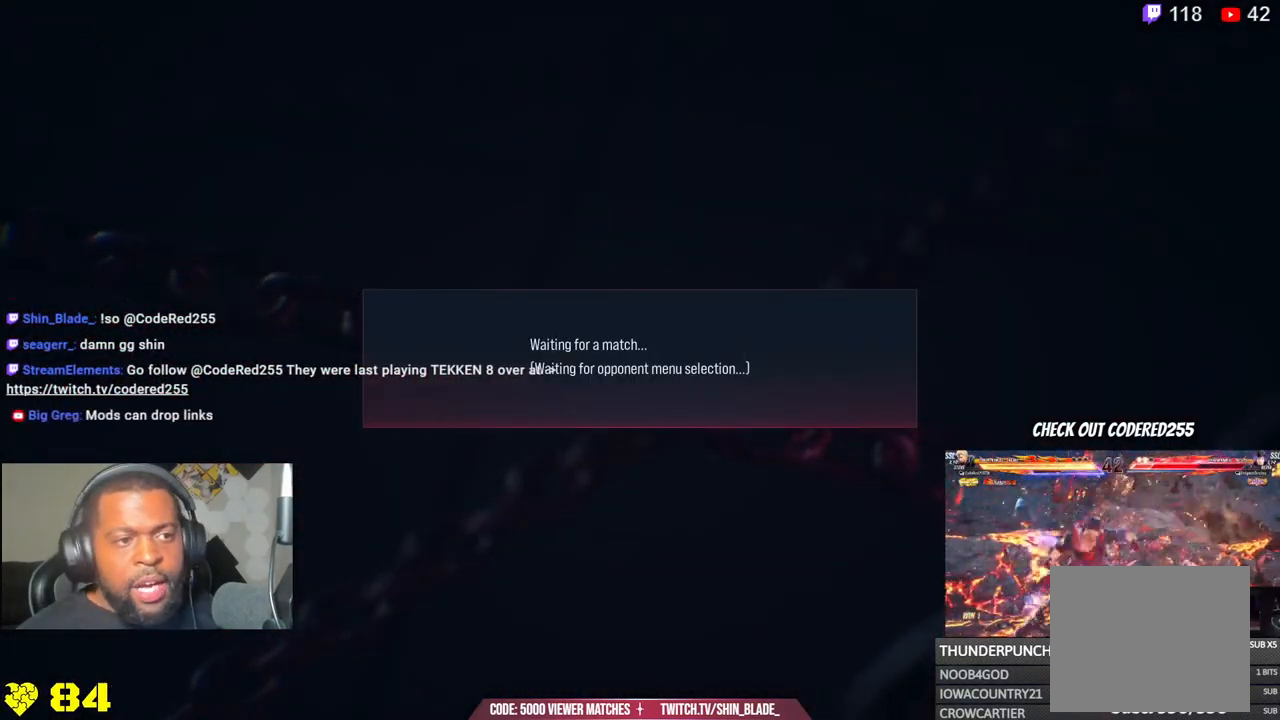
{"buttons": ["CROSS"], "left_stick": "center", "right_stick": "center", "events": [[50, "CROSS", "up"], [150, "CROSS", "down"], [317, "CROSS", "up"], [417, "CROSS", "down"]]}
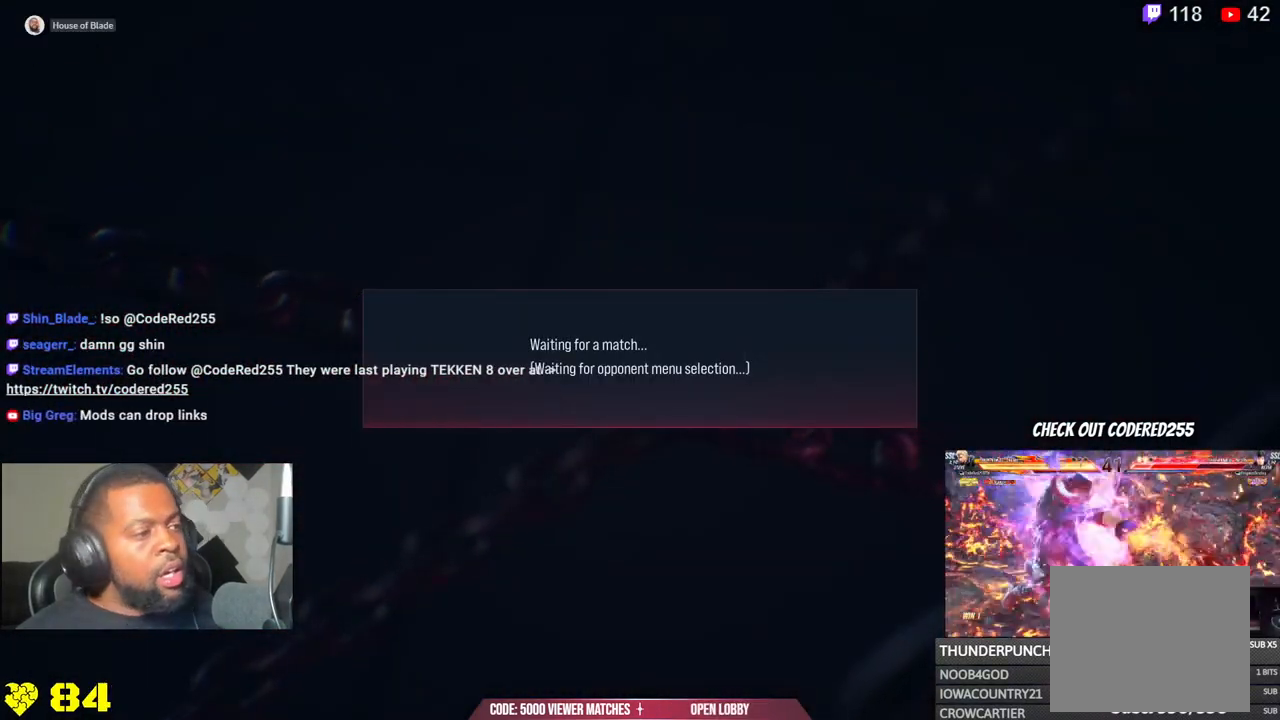
{"buttons": ["R1"], "left_stick": "center", "right_stick": "center", "events": [[317, "CROSS", "up"], [467, "R1", "down"]]}
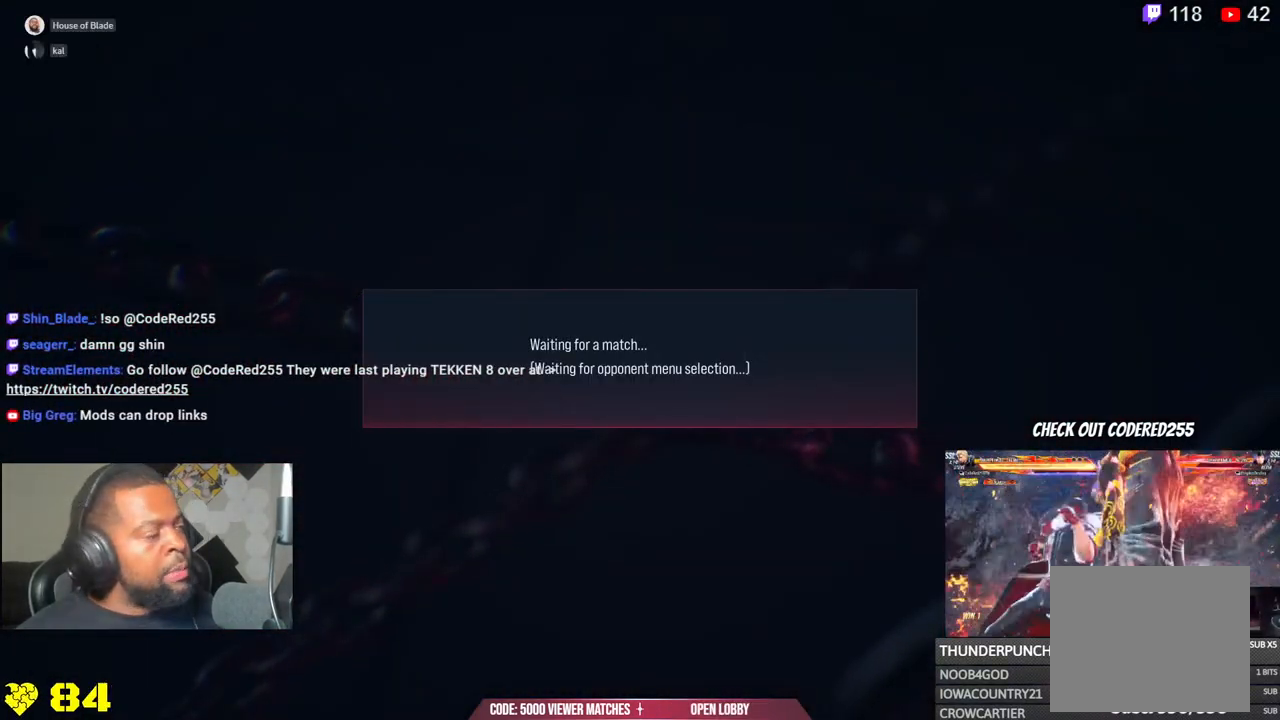
{"buttons": [], "left_stick": "center", "right_stick": "center", "events": [[17, "R1", "up"]]}